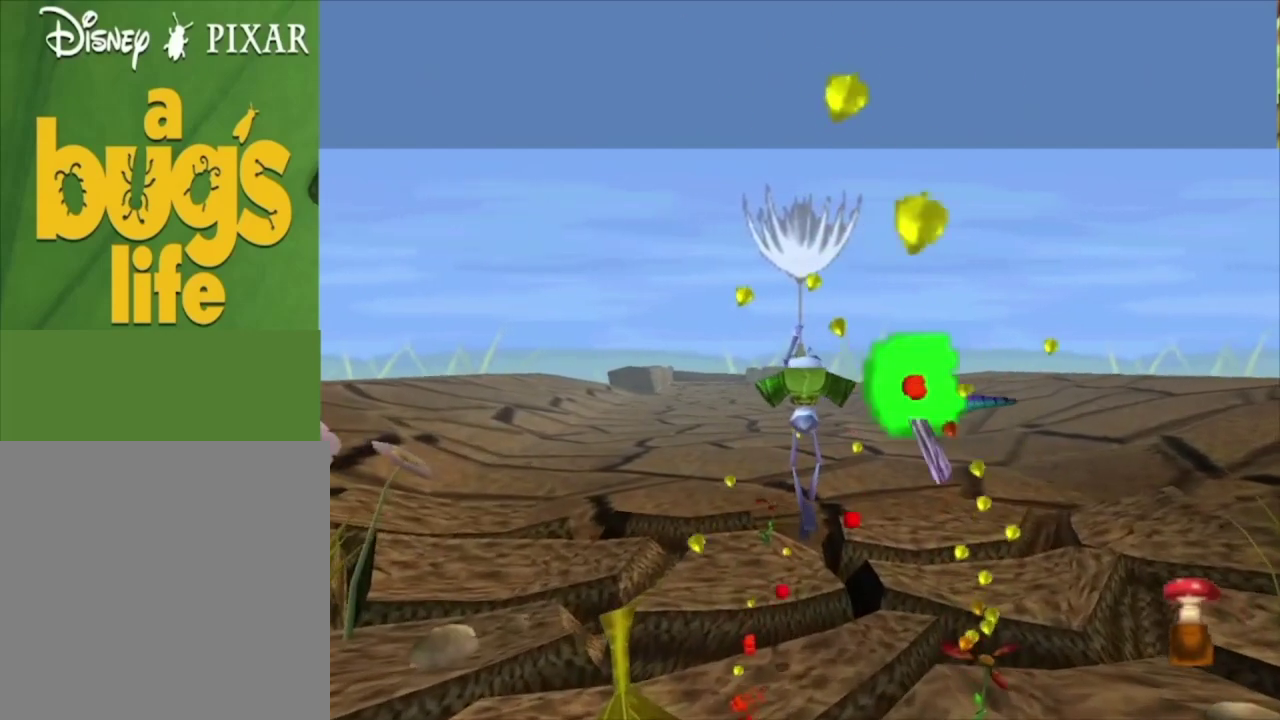
Gameplay with a controller (Xbox layout); each line is a JSON object with the inputs held at the frame after it (dt_ms = milliseconds from this image to that frame). "events" lists button and stick changes between this image and that frame as [ms after this image, input, new state], when the widget could be followed in between.
{"dt_ms": 100, "buttons": [], "left_stick": "up-left", "right_stick": "center", "events": [[67, "X", "up"], [67, "left_stick", "up-left"]]}
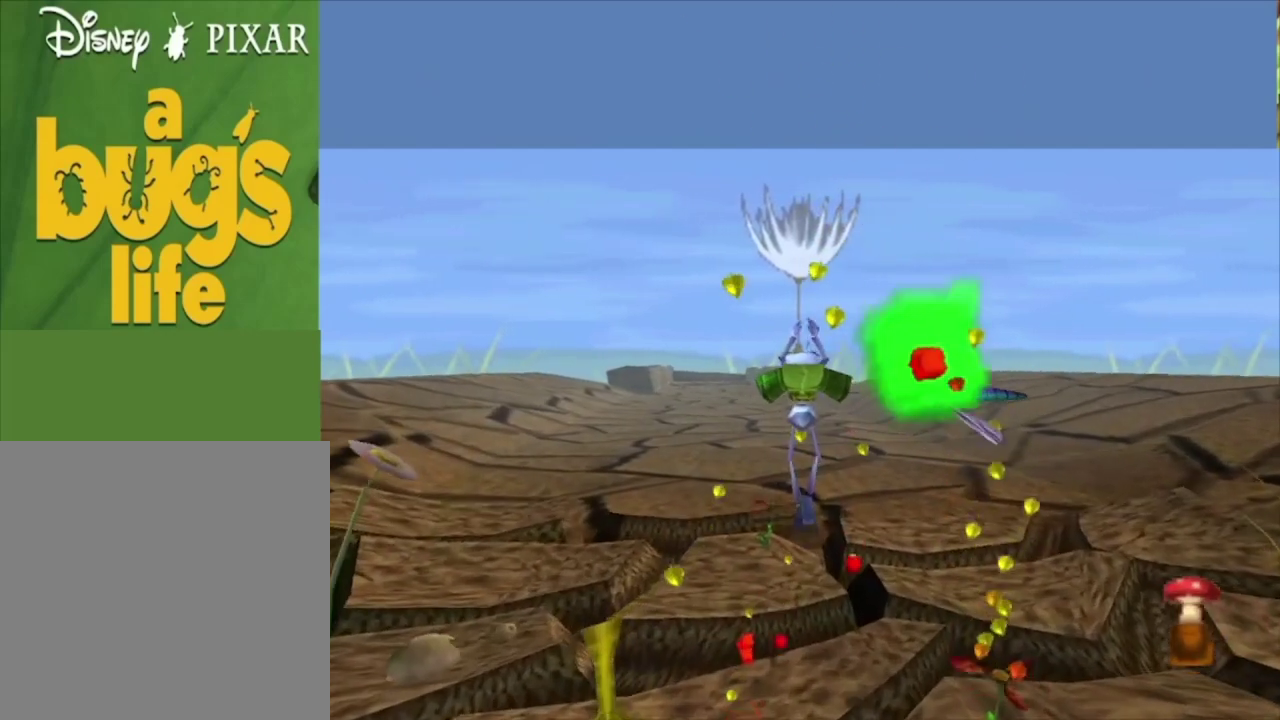
{"dt_ms": 200, "buttons": [], "left_stick": "up", "right_stick": "center", "events": [[67, "X", "down"], [67, "left_stick", "up"], [167, "X", "up"]]}
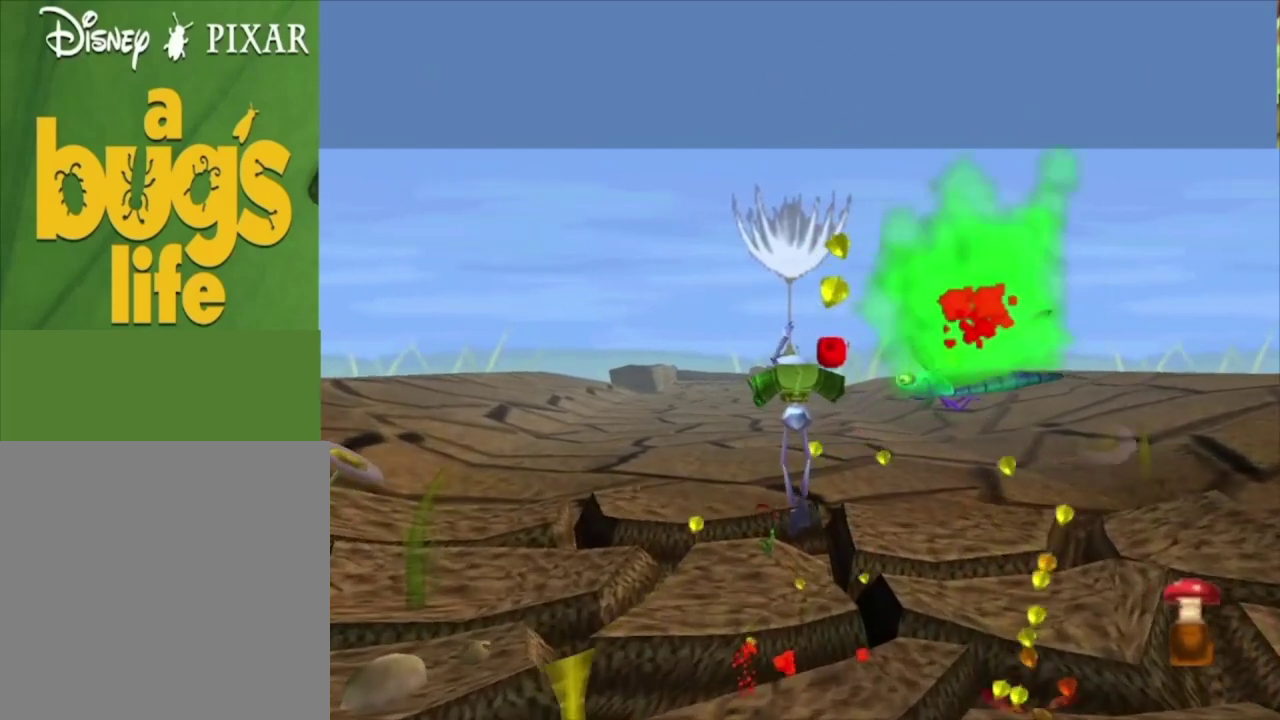
{"dt_ms": 100, "buttons": ["X"], "left_stick": "up", "right_stick": "center", "events": [[67, "X", "down"]]}
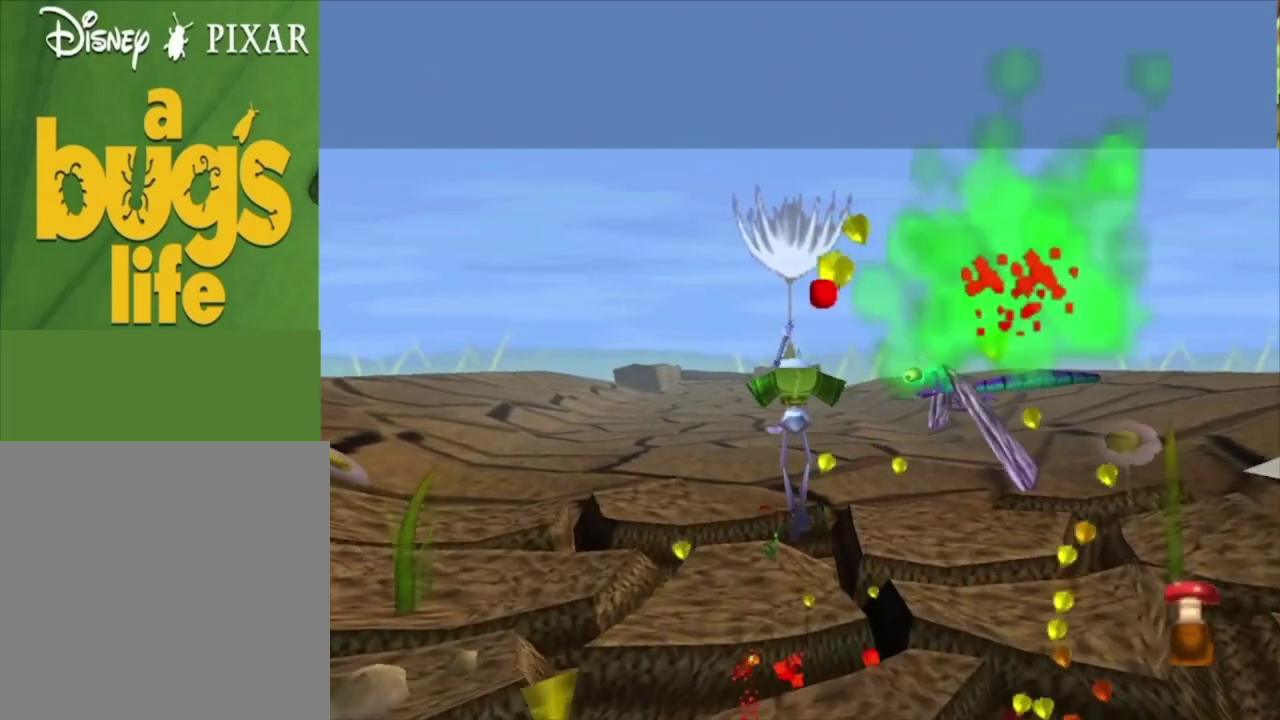
{"dt_ms": 400, "buttons": [], "left_stick": "up", "right_stick": "center", "events": [[67, "X", "up"]]}
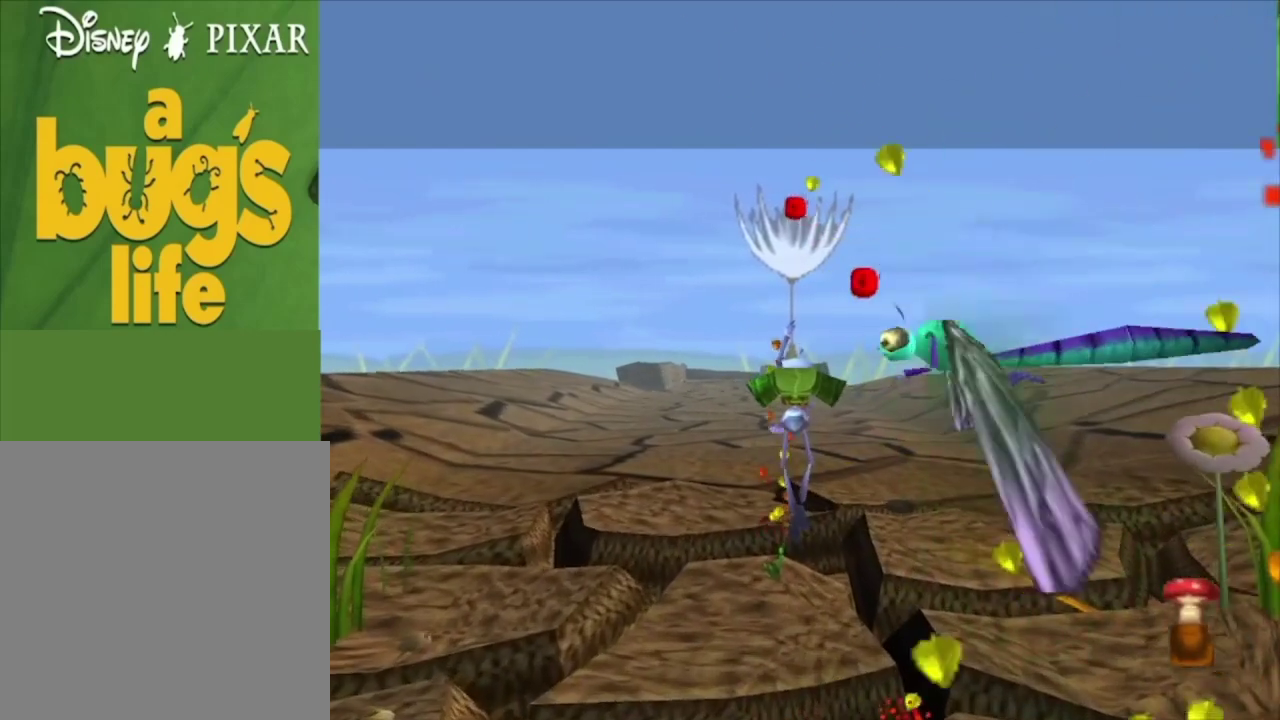
{"dt_ms": 500, "buttons": [], "left_stick": "up", "right_stick": "center", "events": []}
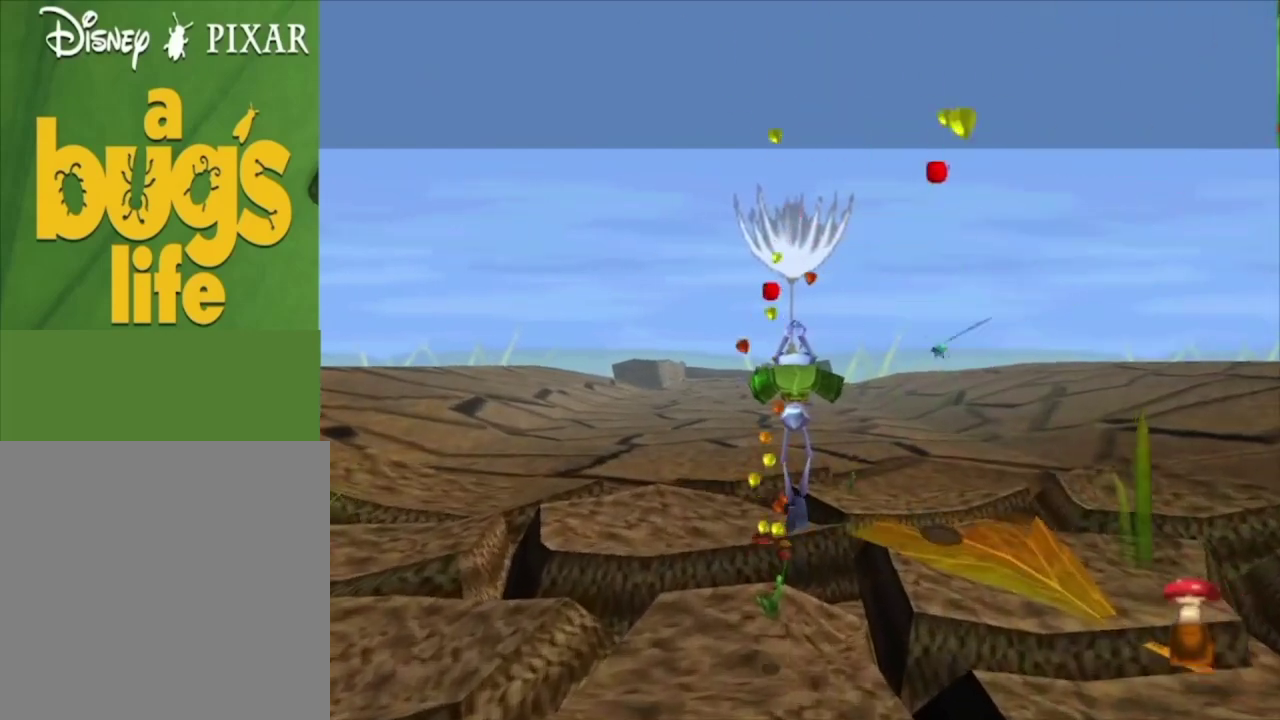
{"dt_ms": 500, "buttons": [], "left_stick": "up", "right_stick": "center", "events": []}
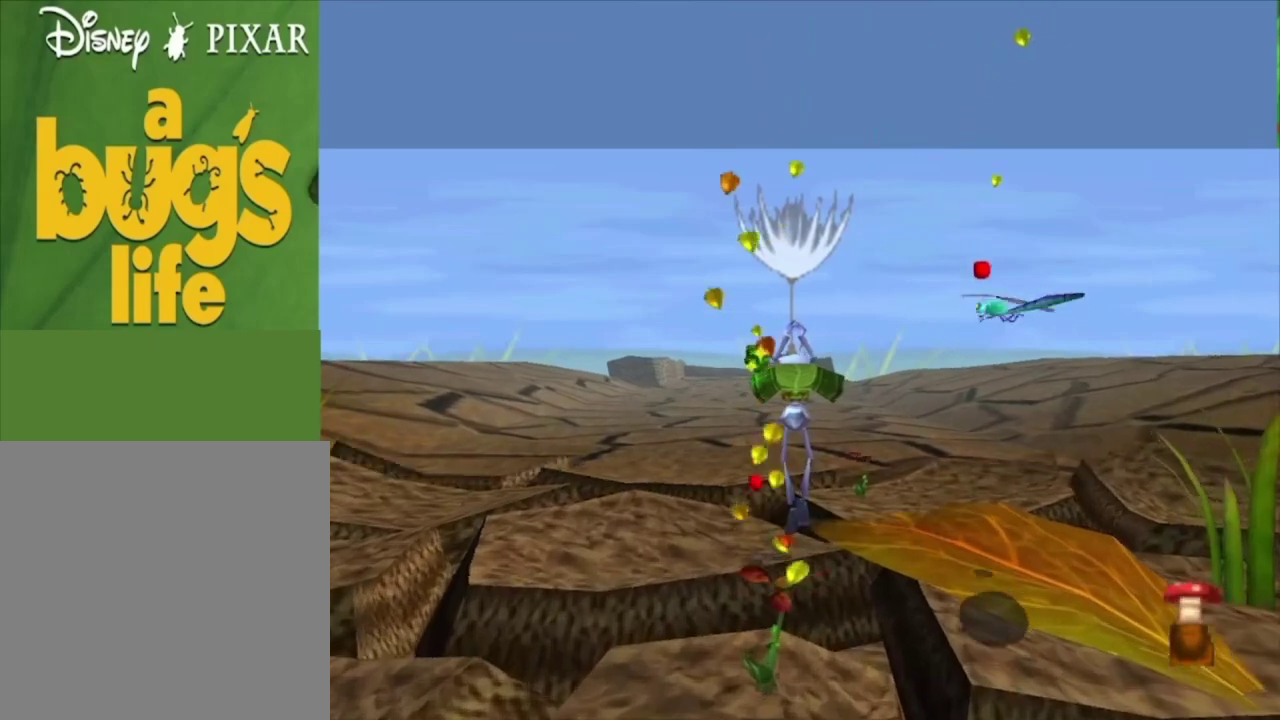
{"dt_ms": 500, "buttons": [], "left_stick": "up", "right_stick": "center", "events": [[267, "left_stick", "up-left"], [433, "left_stick", "up"]]}
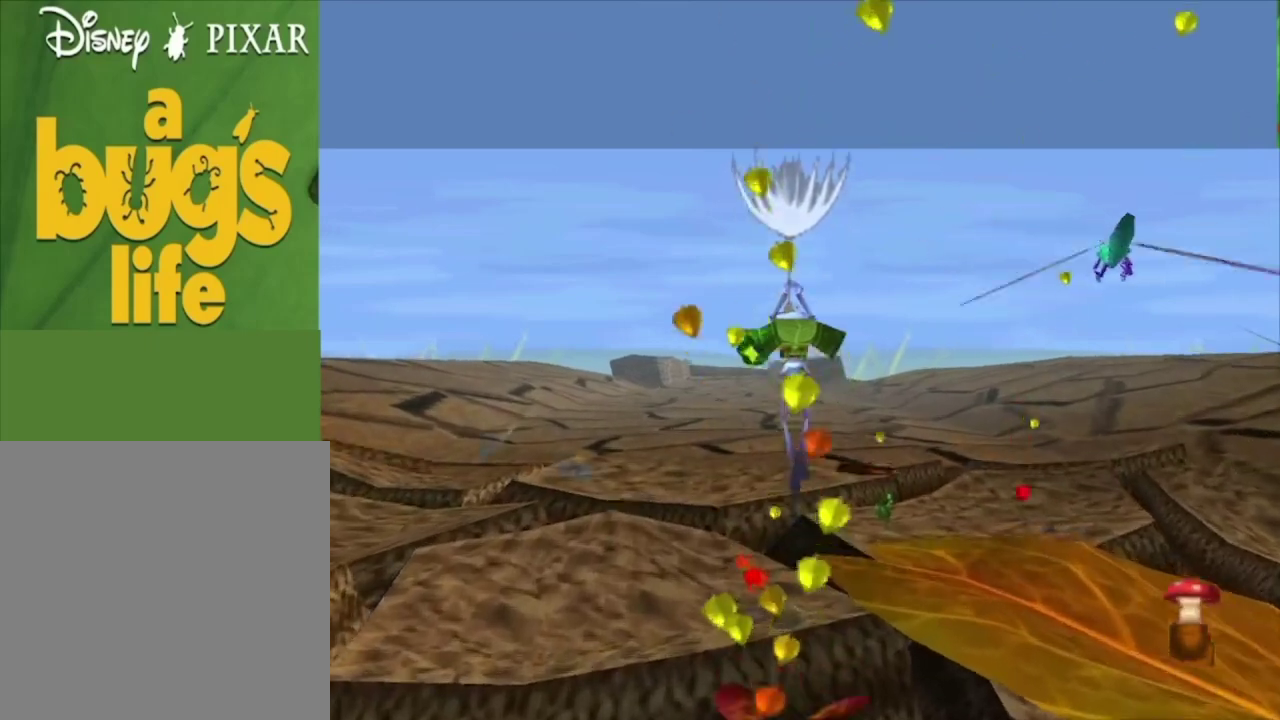
{"dt_ms": 500, "buttons": [], "left_stick": "up-left", "right_stick": "center", "events": [[133, "left_stick", "up-left"], [333, "left_stick", "up"], [500, "left_stick", "up-left"]]}
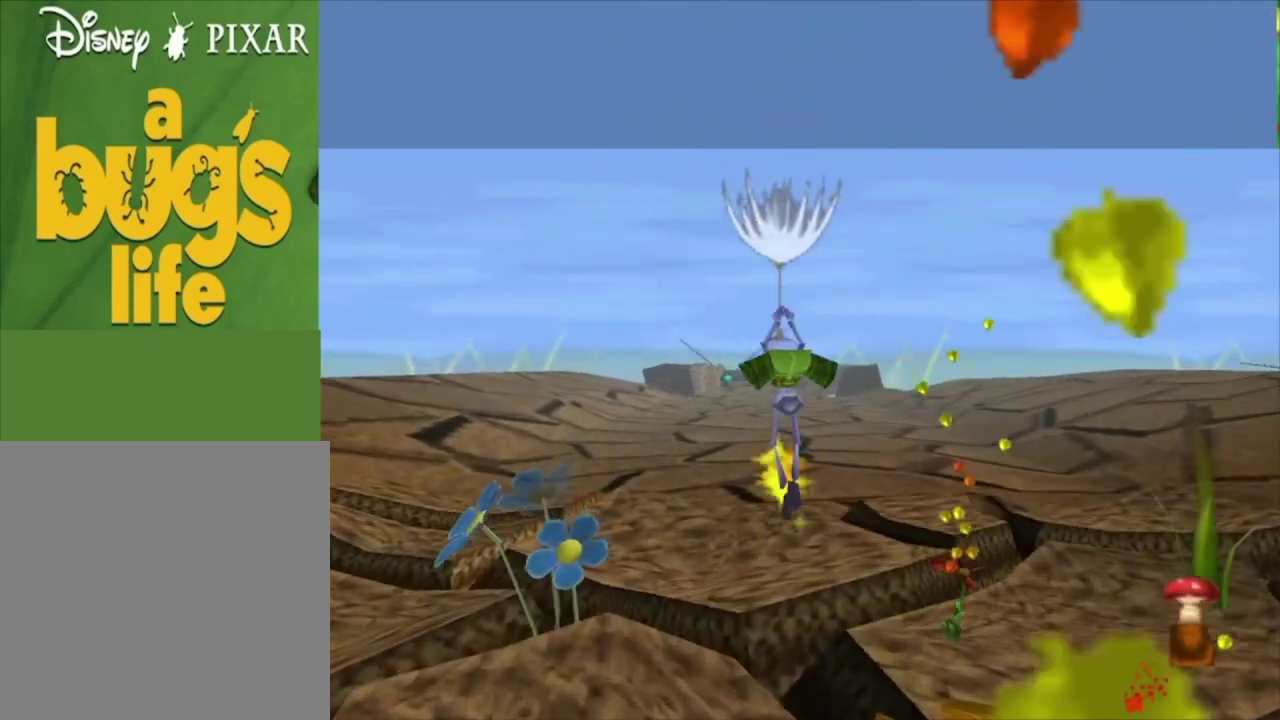
{"dt_ms": 500, "buttons": [], "left_stick": "up-left", "right_stick": "center", "events": [[133, "left_stick", "up"], [500, "left_stick", "up-left"]]}
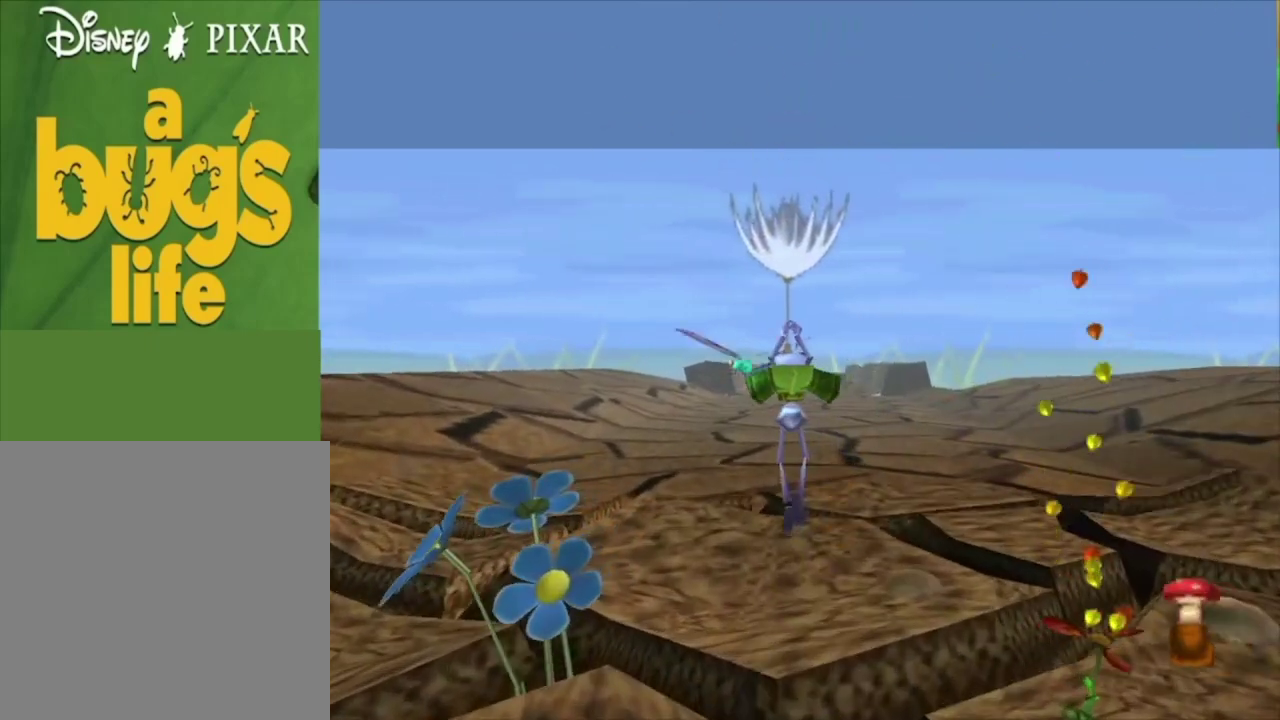
{"dt_ms": 500, "buttons": [], "left_stick": "up", "right_stick": "center", "events": [[67, "left_stick", "up"]]}
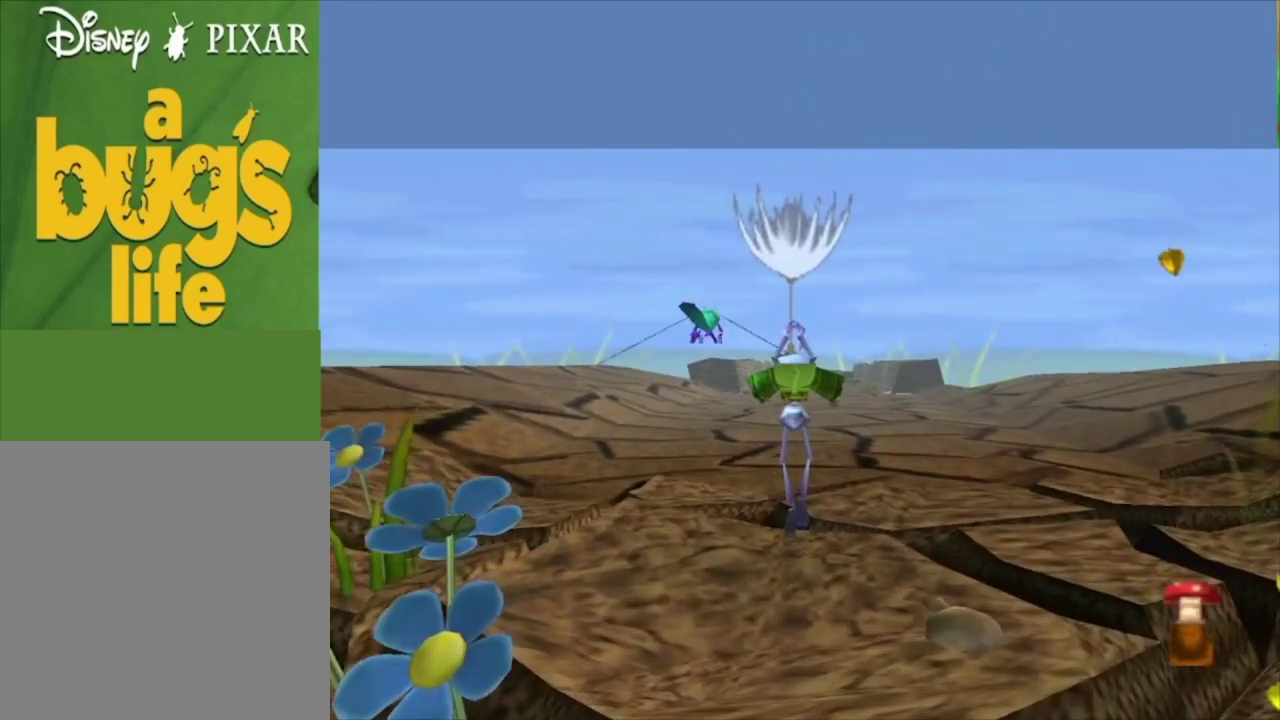
{"dt_ms": 500, "buttons": [], "left_stick": "up", "right_stick": "center", "events": [[333, "left_stick", "up-left"], [433, "left_stick", "up"]]}
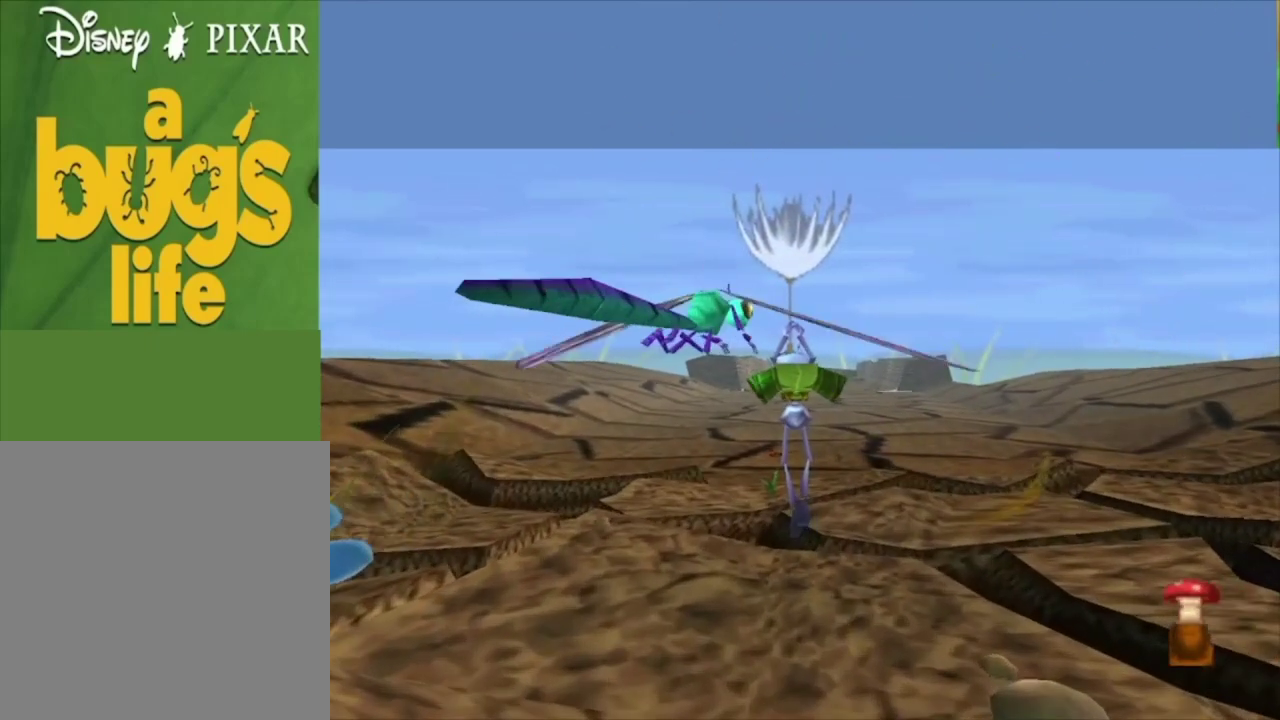
{"dt_ms": 500, "buttons": [], "left_stick": "up", "right_stick": "center", "events": []}
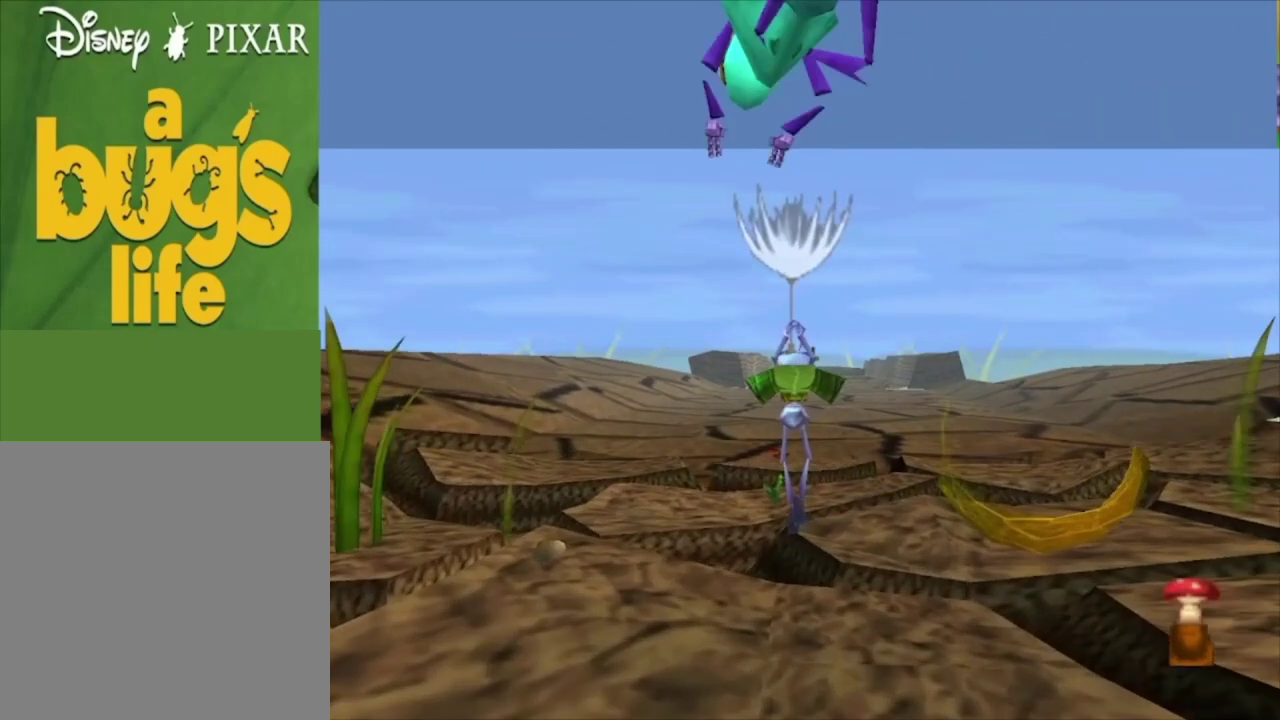
{"dt_ms": 500, "buttons": [], "left_stick": "up", "right_stick": "center", "events": []}
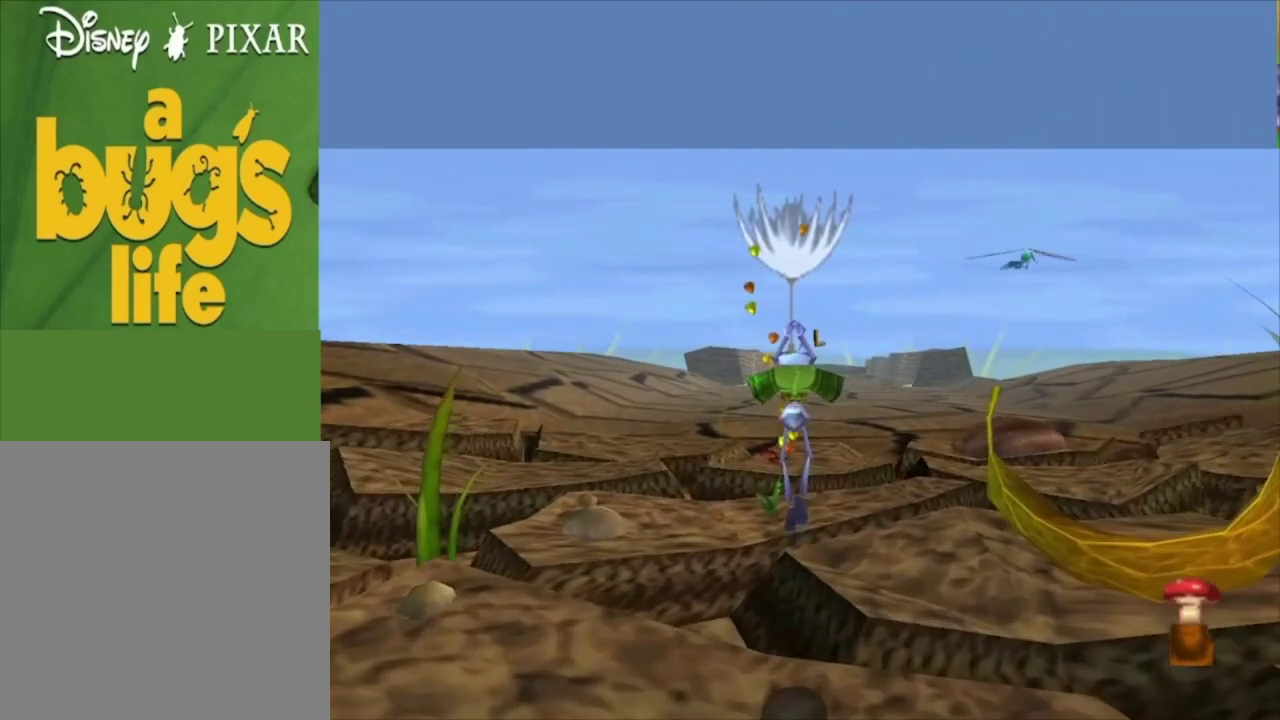
{"dt_ms": 500, "buttons": [], "left_stick": "up", "right_stick": "center", "events": [[300, "left_stick", "up-left"], [433, "left_stick", "up"]]}
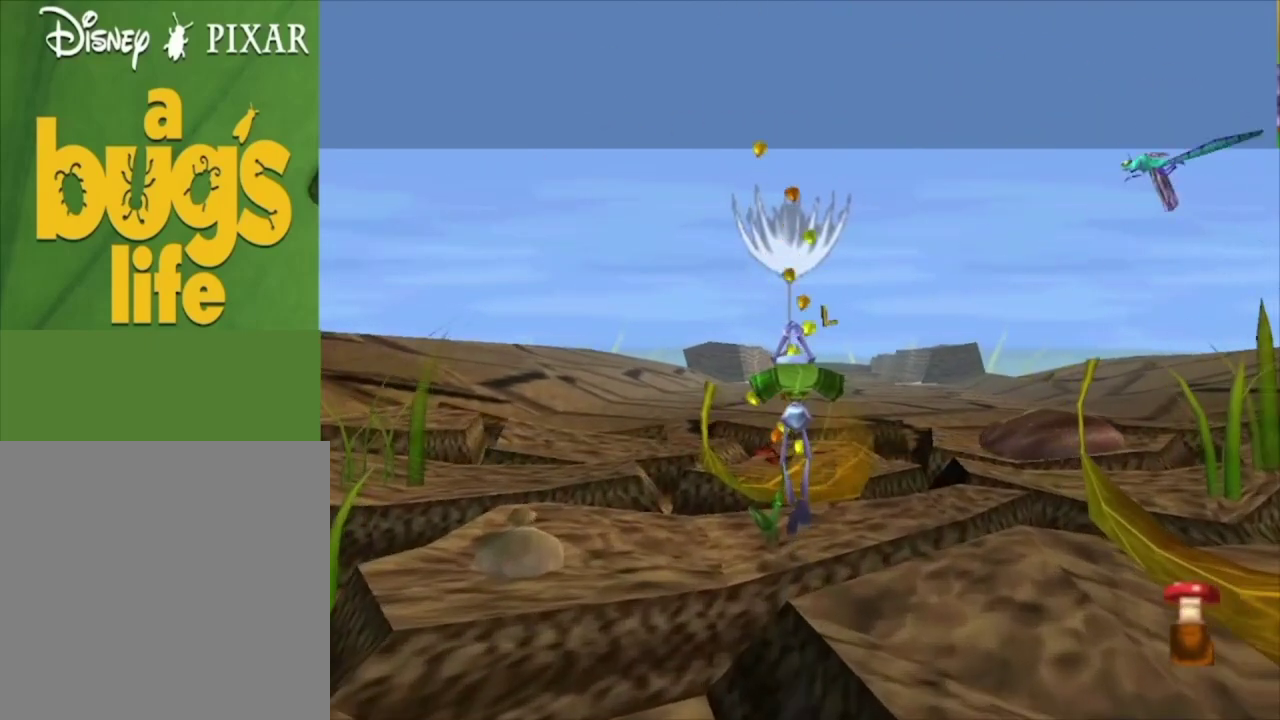
{"dt_ms": 500, "buttons": [], "left_stick": "center", "right_stick": "center", "events": [[500, "left_stick", "center"]]}
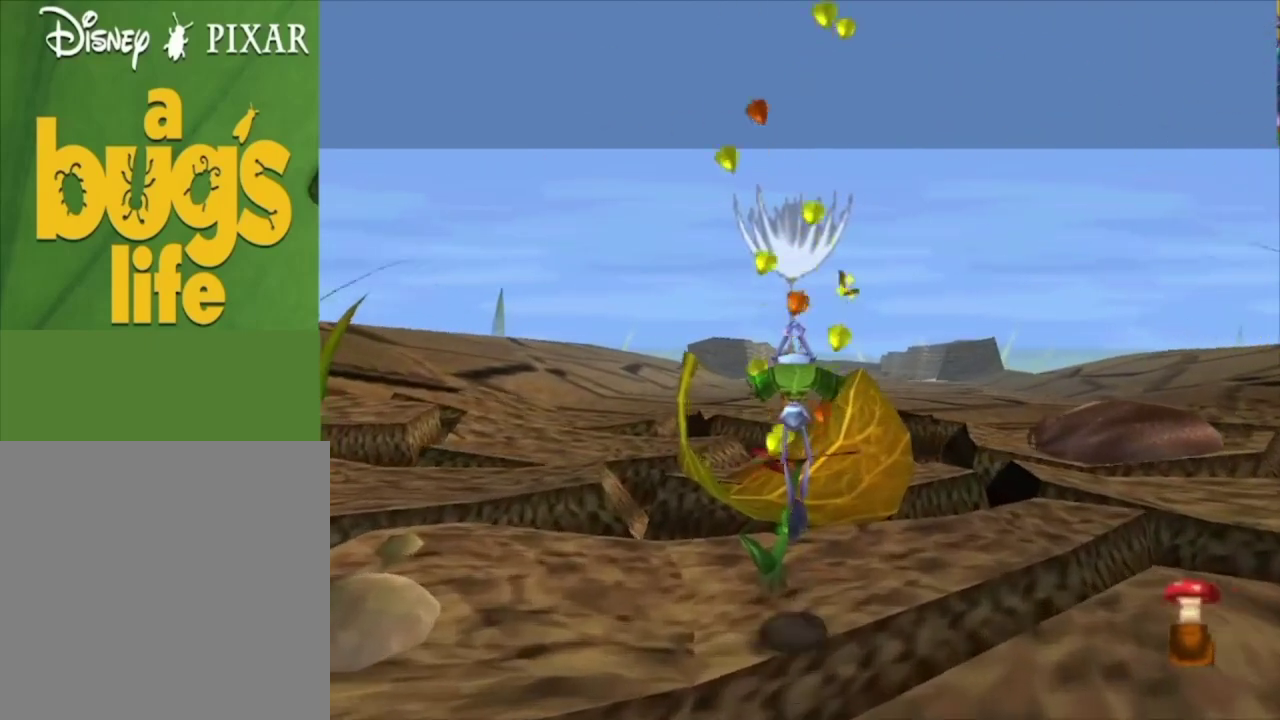
{"dt_ms": 500, "buttons": [], "left_stick": "up", "right_stick": "center", "events": [[200, "left_stick", "up"]]}
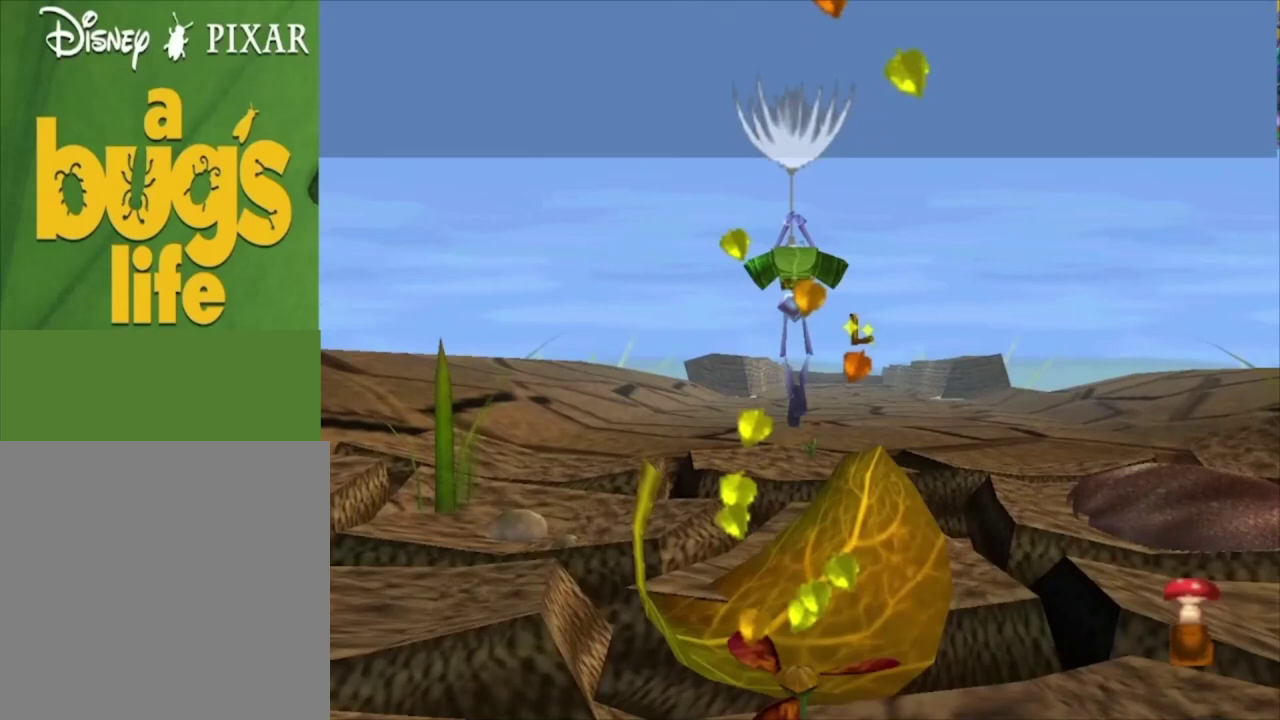
{"dt_ms": 500, "buttons": [], "left_stick": "up", "right_stick": "center", "events": []}
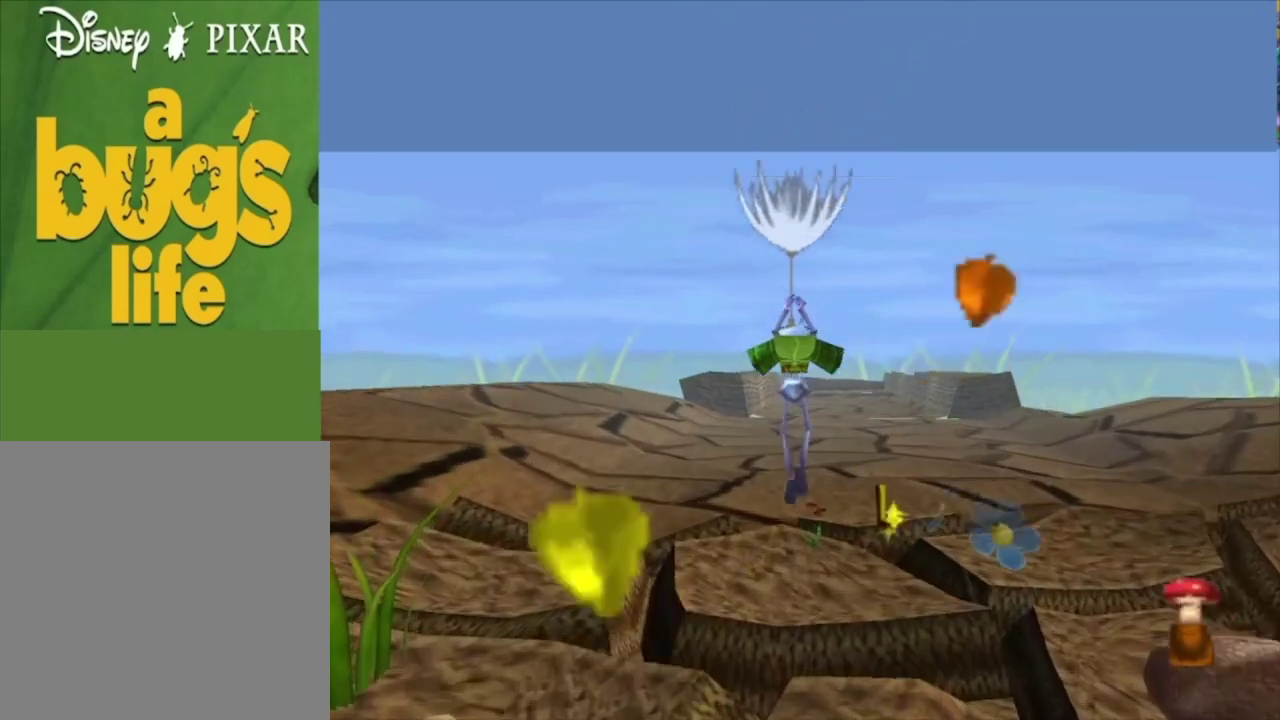
{"dt_ms": 500, "buttons": [], "left_stick": "up", "right_stick": "center", "events": [[233, "left_stick", "up-right"], [433, "left_stick", "up"]]}
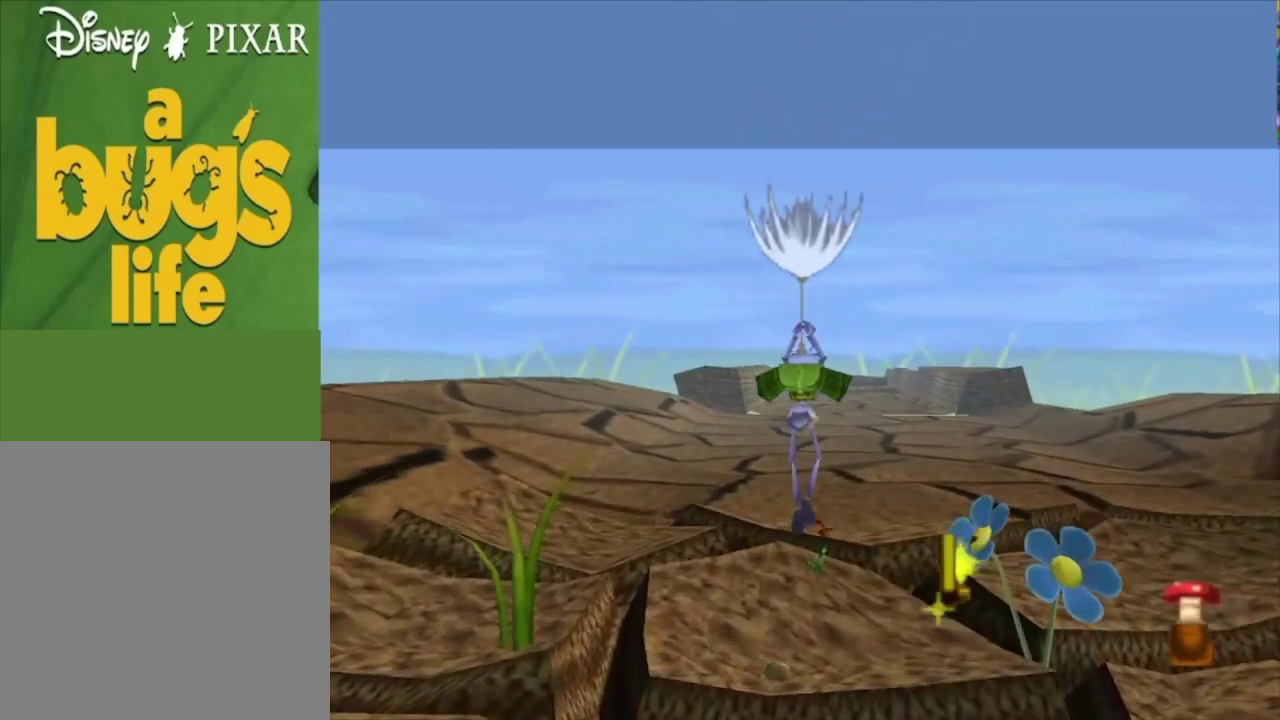
{"dt_ms": 500, "buttons": [], "left_stick": "up-right", "right_stick": "center", "events": [[133, "left_stick", "up-right"], [233, "left_stick", "up"], [400, "left_stick", "up-right"]]}
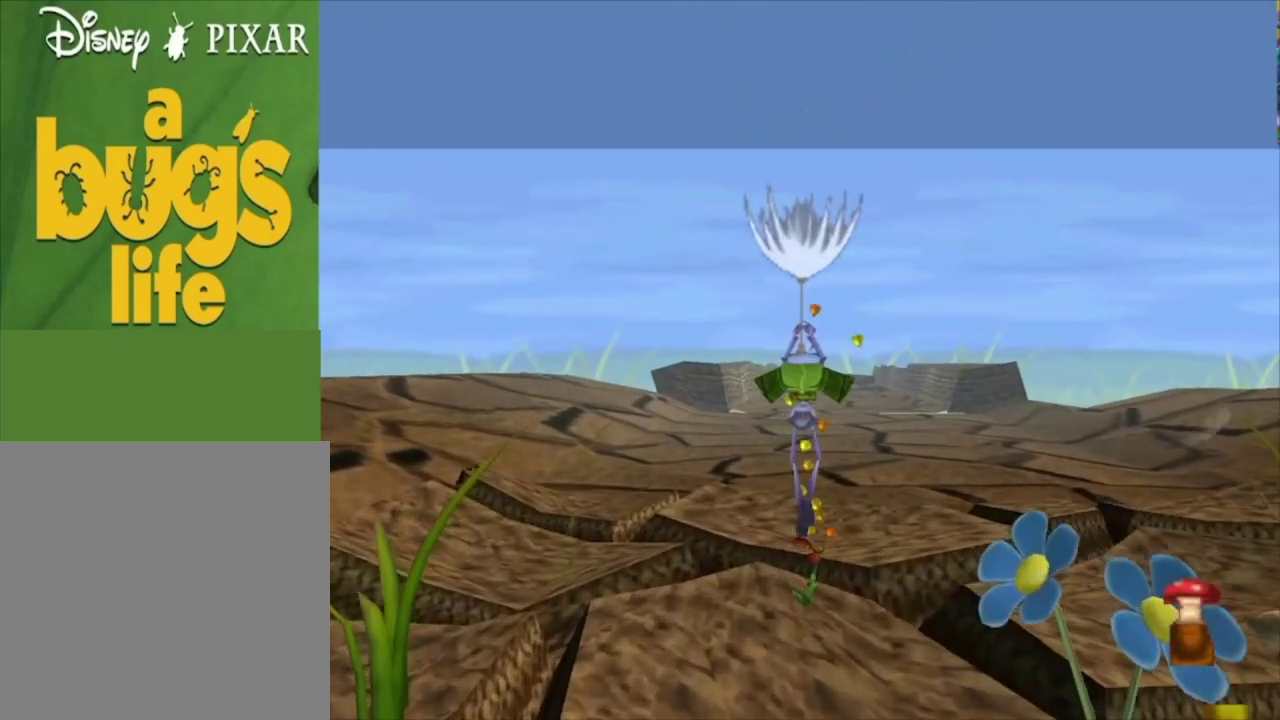
{"dt_ms": 500, "buttons": [], "left_stick": "up", "right_stick": "center", "events": [[67, "left_stick", "up"]]}
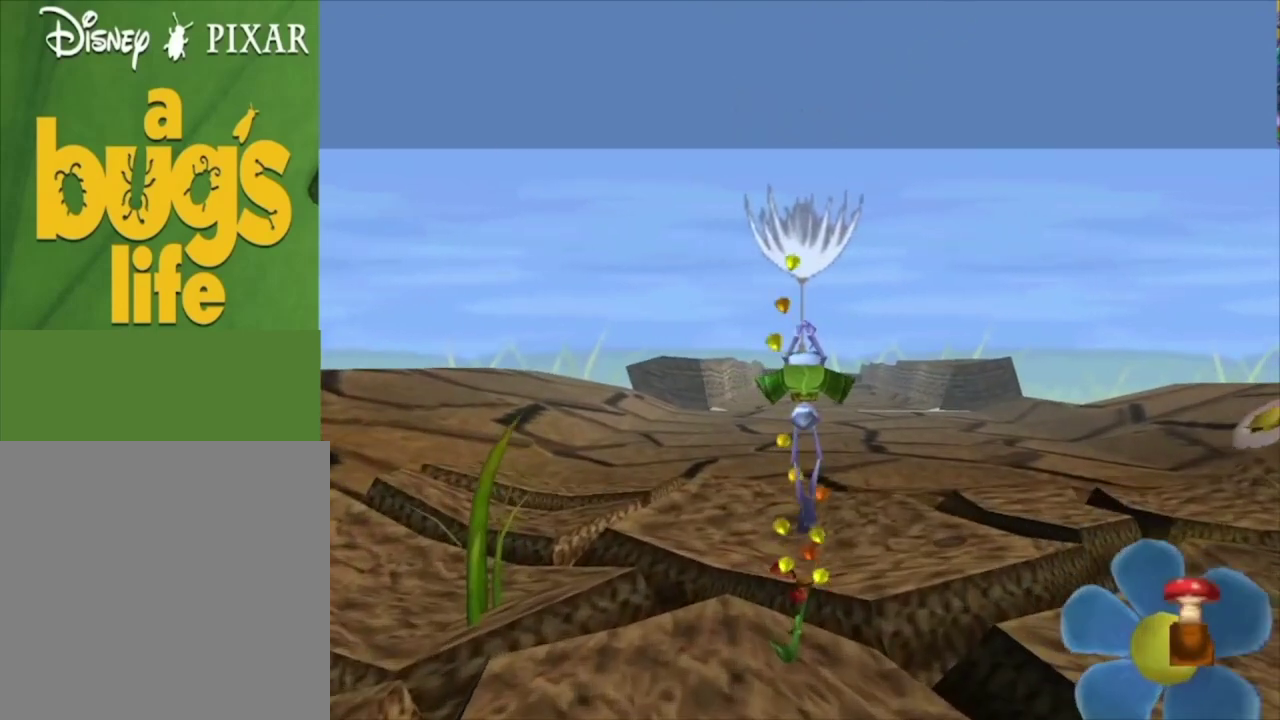
{"dt_ms": 500, "buttons": [], "left_stick": "up", "right_stick": "center", "events": []}
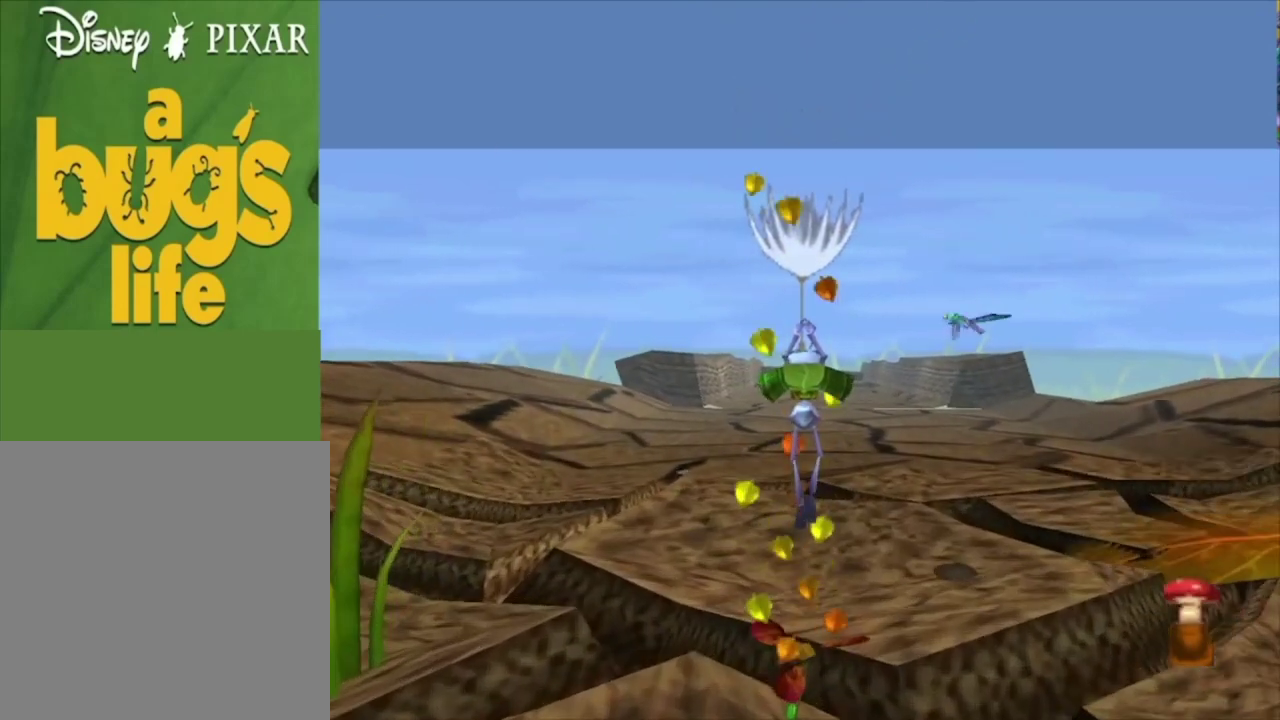
{"dt_ms": 500, "buttons": [], "left_stick": "up", "right_stick": "center", "events": []}
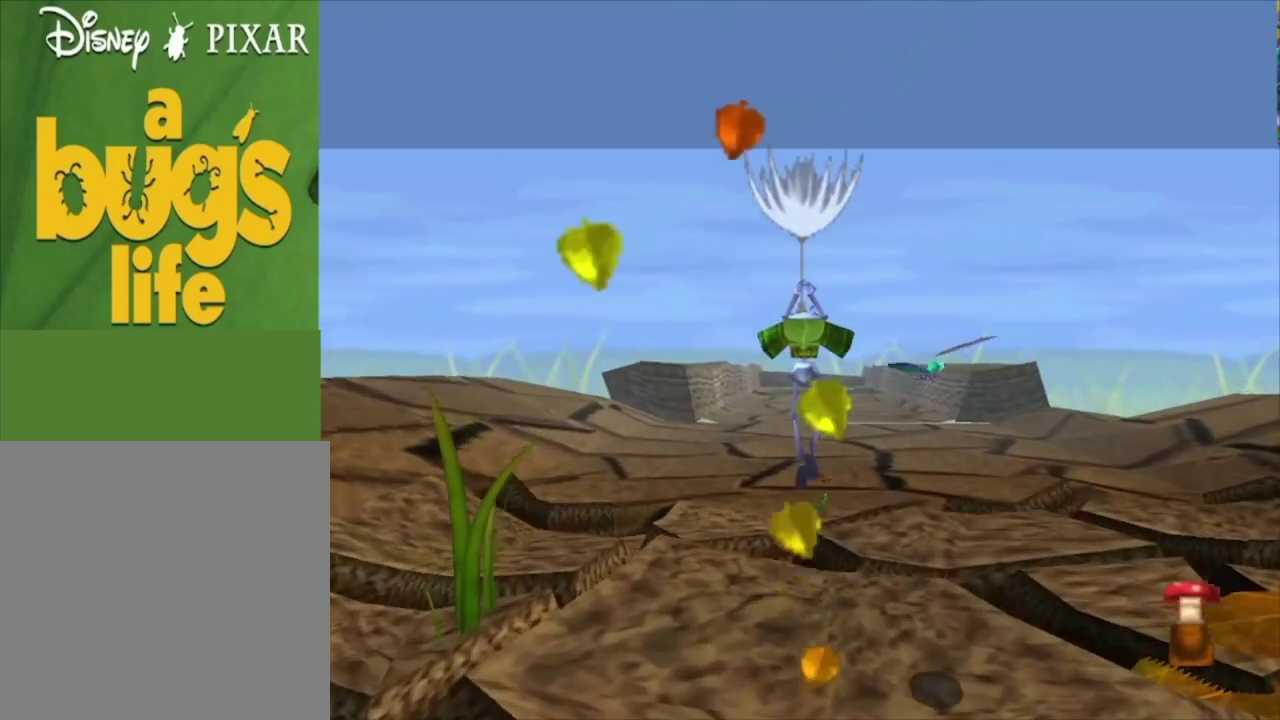
{"dt_ms": 500, "buttons": [], "left_stick": "up", "right_stick": "center", "events": [[333, "left_stick", "up-right"], [467, "left_stick", "up"]]}
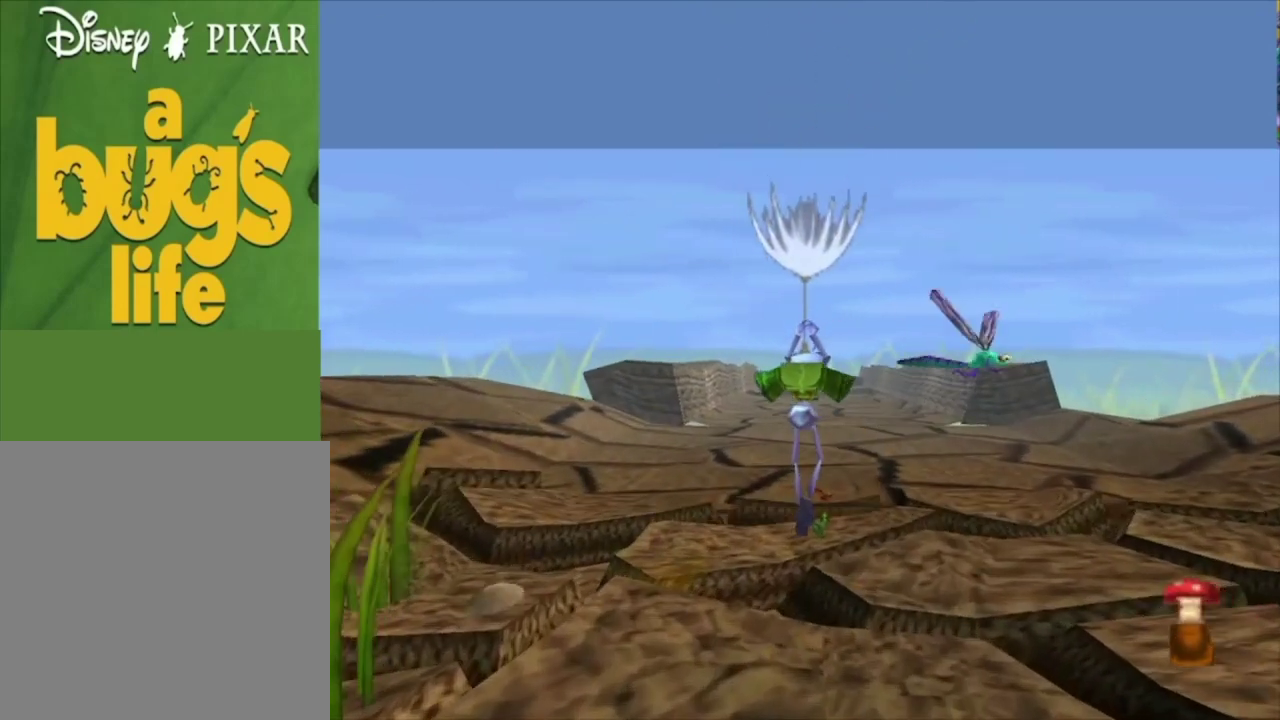
{"dt_ms": 500, "buttons": [], "left_stick": "up", "right_stick": "center", "events": []}
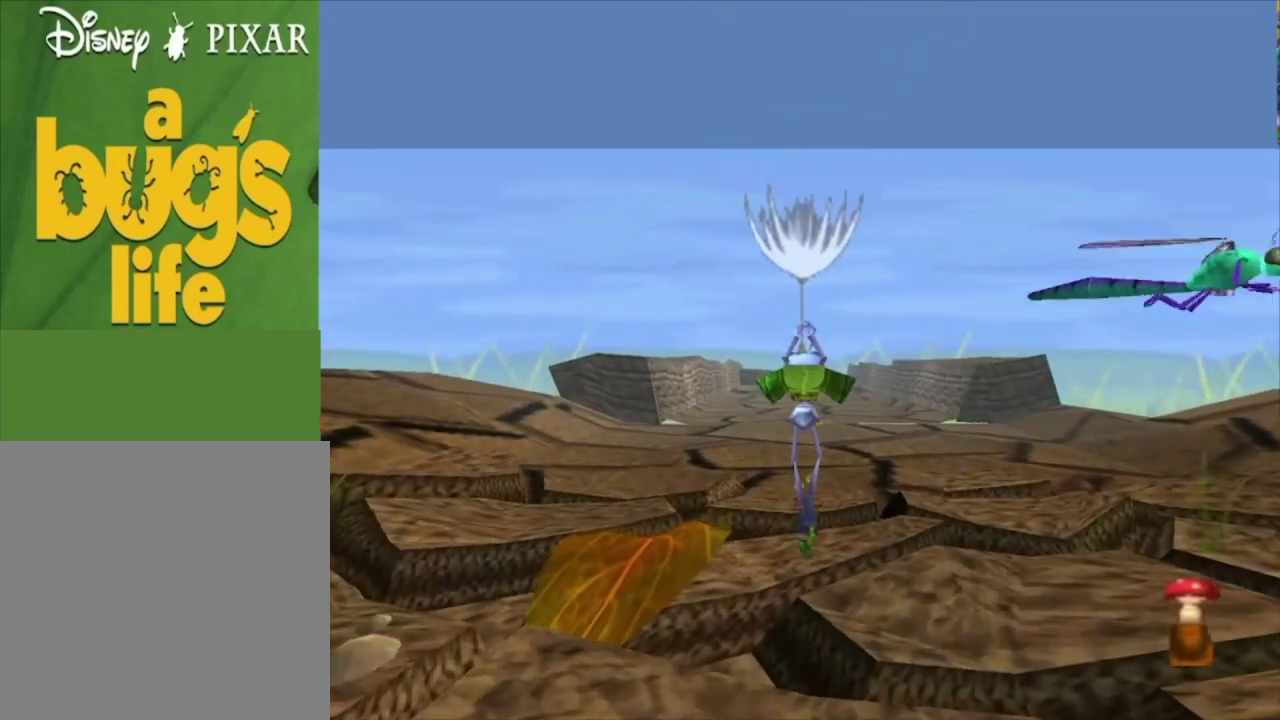
{"dt_ms": 500, "buttons": [], "left_stick": "up", "right_stick": "center", "events": []}
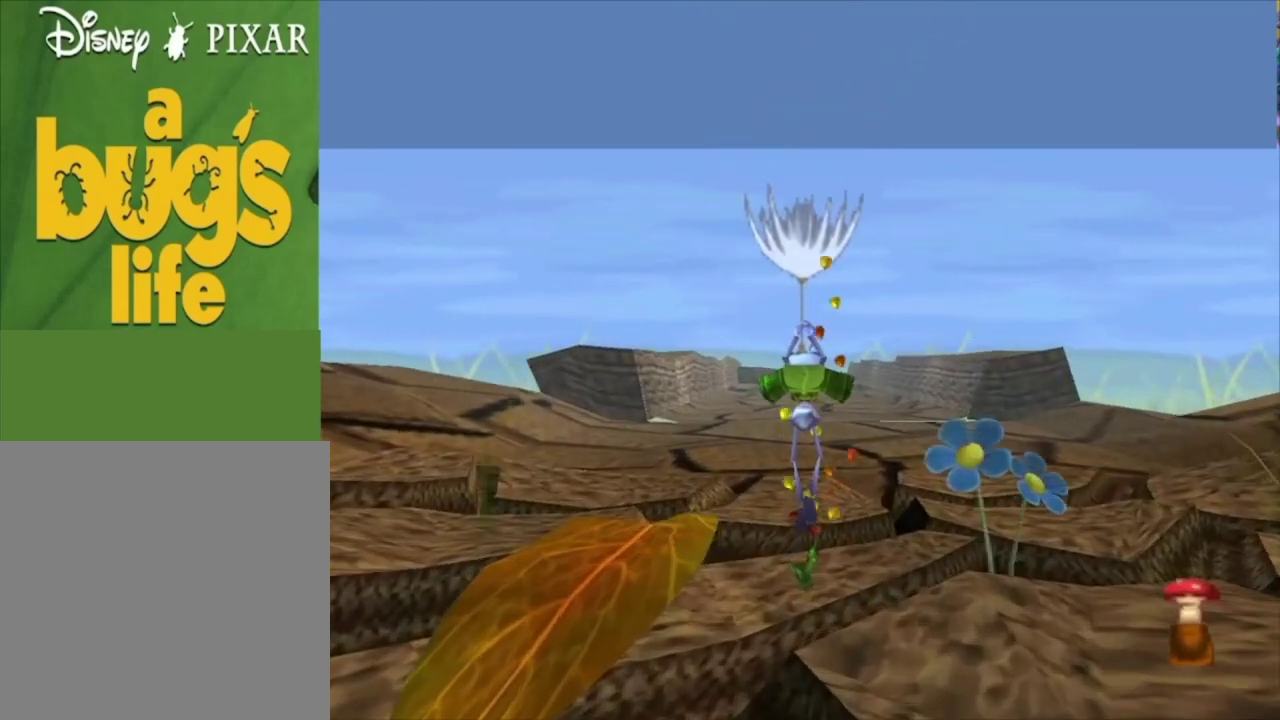
{"dt_ms": 500, "buttons": [], "left_stick": "up-right", "right_stick": "center", "events": [[433, "left_stick", "up-right"]]}
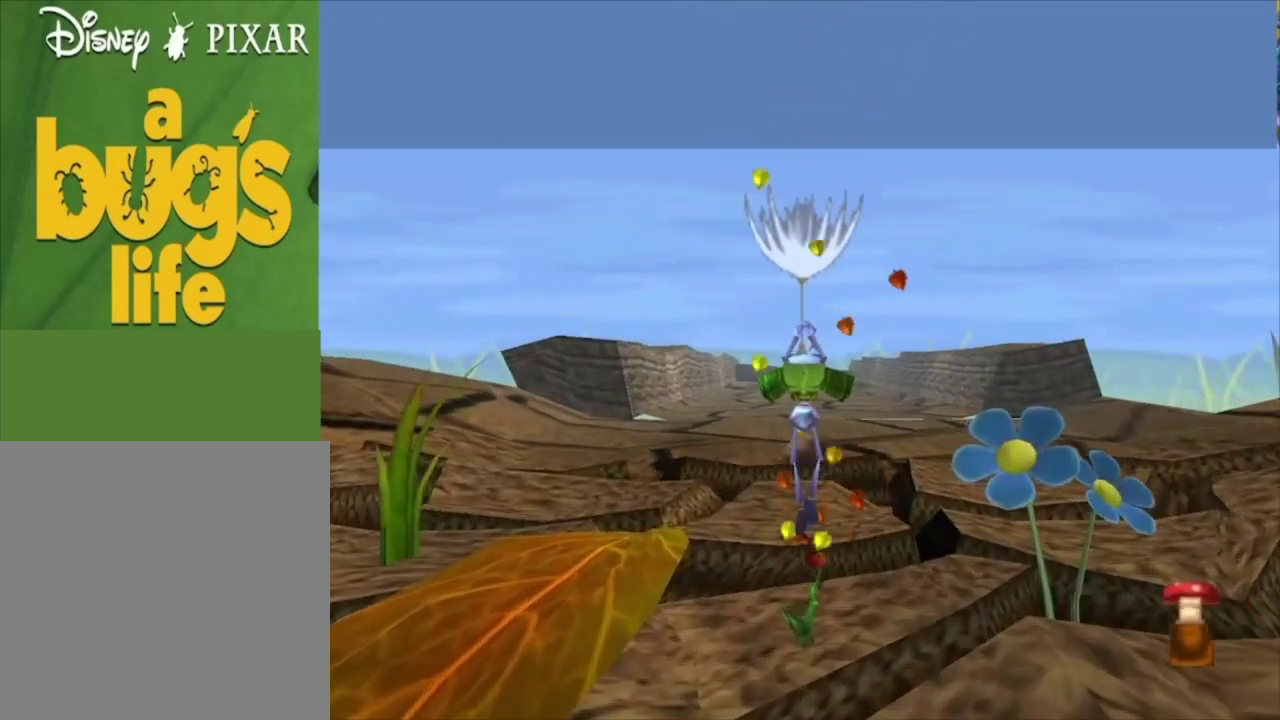
{"dt_ms": 500, "buttons": [], "left_stick": "center", "right_stick": "center", "events": [[133, "left_stick", "up"], [300, "left_stick", "up-right"], [367, "left_stick", "up"], [467, "left_stick", "center"]]}
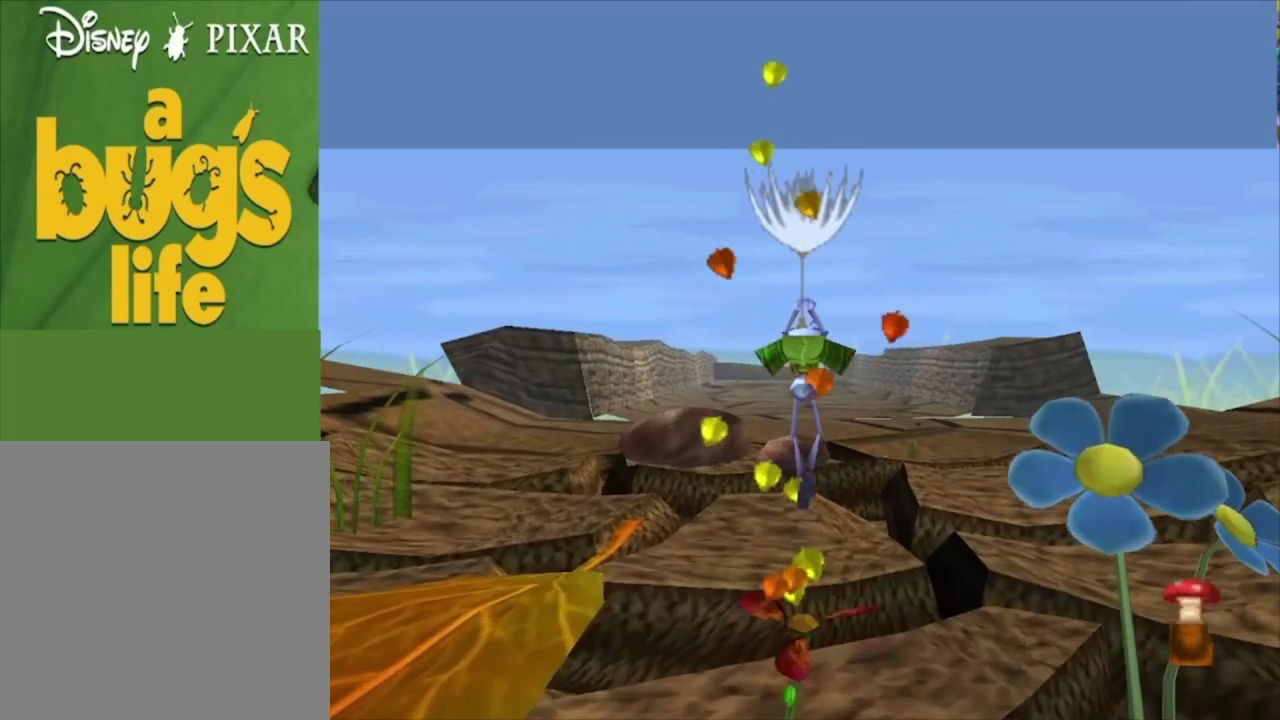
{"dt_ms": 500, "buttons": [], "left_stick": "up-right", "right_stick": "center", "events": [[67, "left_stick", "up"], [300, "left_stick", "up-right"]]}
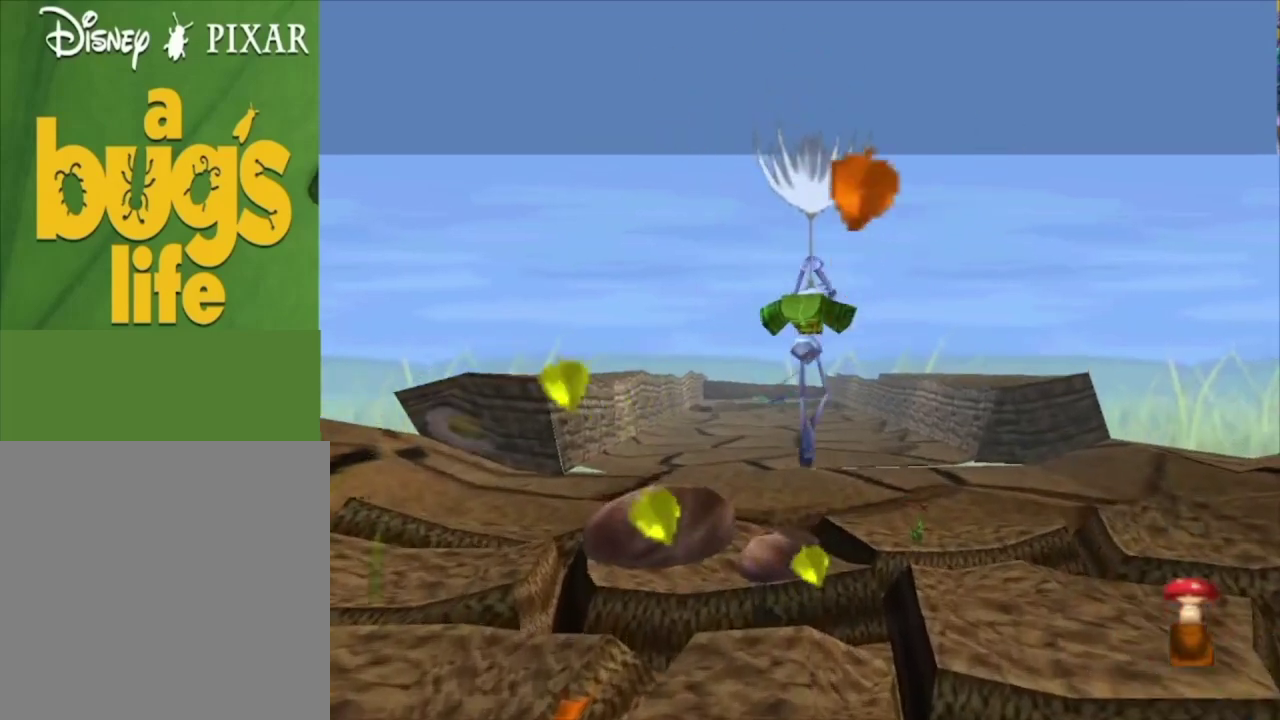
{"dt_ms": 500, "buttons": [], "left_stick": "up", "right_stick": "center", "events": [[67, "left_stick", "up"], [133, "left_stick", "up-right"], [333, "left_stick", "up"]]}